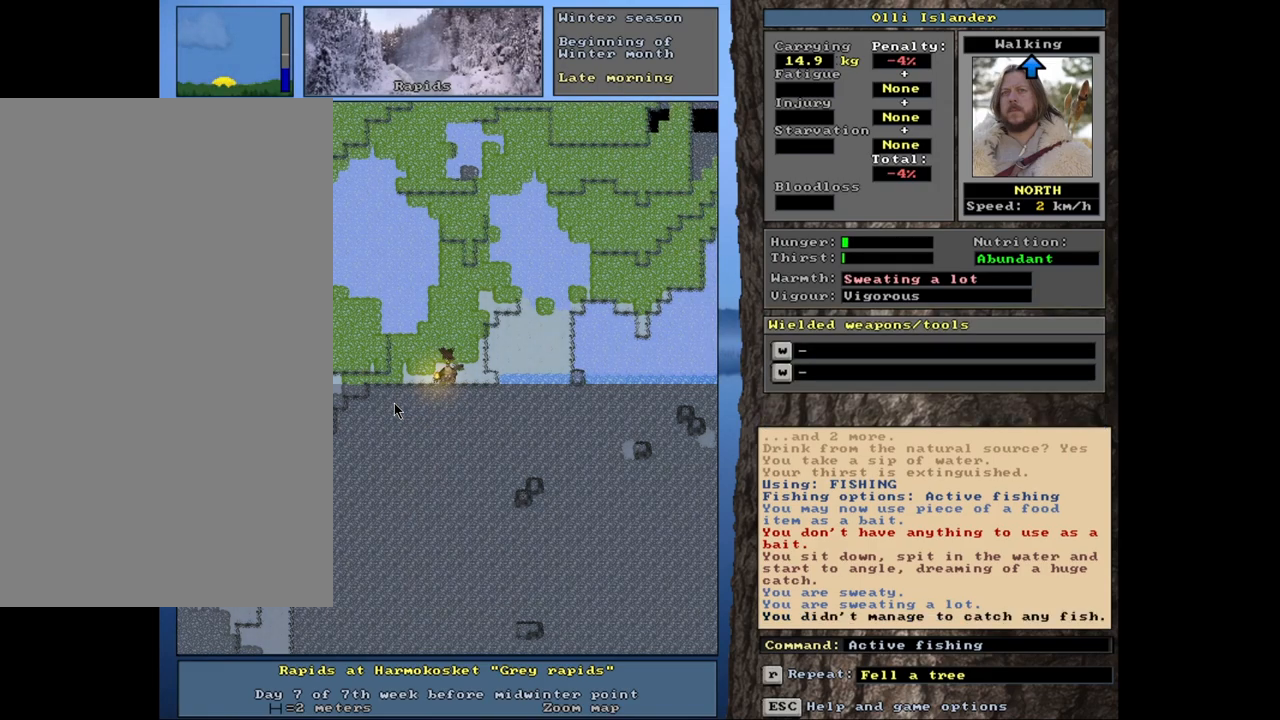
Gameplay with keyboard and mouse; each line is a JSON object with the keys and mouse buttons held at the frame after it. "events" lists presses ("down") and releases ("up") of ".", "/", "0", "1", "2", "3", "4", "5", "6", "7", "8", "9", "a", "alt_l", "alt_r", "b", "backslash", "backspace", "c", "caps_lock", "comma", "ctrl_l", "ctrl_r", "d", "down", "e", "equals", "escape", "f", "f1", "f10", "f11", "f12", "f2", "f3", "f4", "f5", "f6", "f7", "f8", "f9", "g", "h", "i", "j", "k", "l", "lbracket", "left", "m", "minus", "n", "num0", "num1", "num2", "num3", "num4", "num5", "num6", "num7", "num8", "num9", "o", "p", "q", "quote", "r", "rbracket", "return", "right", "s", "semicolon", "shift_l", "shift_r", "space", "super", "t", "tab", "tilde", "u", "up", "v", "w", "x", "y", "z", "mouse_left", "mouse_wheel", "mouse_right", "mouse_mb4" and "mouse_mb5" between this image and that frame as [ms after this image, input, new state], when the widget could be followed in between. "mouse_left", "mouse_wheel", "mouse_right", "mouse_mb4", "mouse_mb5" = the "left", "wheel", "right", "mb4", "mb5" buttons of the "mouse" list. No other keys are recorded. "wheel" means that the mouse wheel is clicked or scrolled. Mouse movement is not recorded. Not read: other_keys.
{"keys": ["alt_l", "f"], "mouse": [], "events": [[417, "alt_l", "down"], [483, "f", "down"]]}
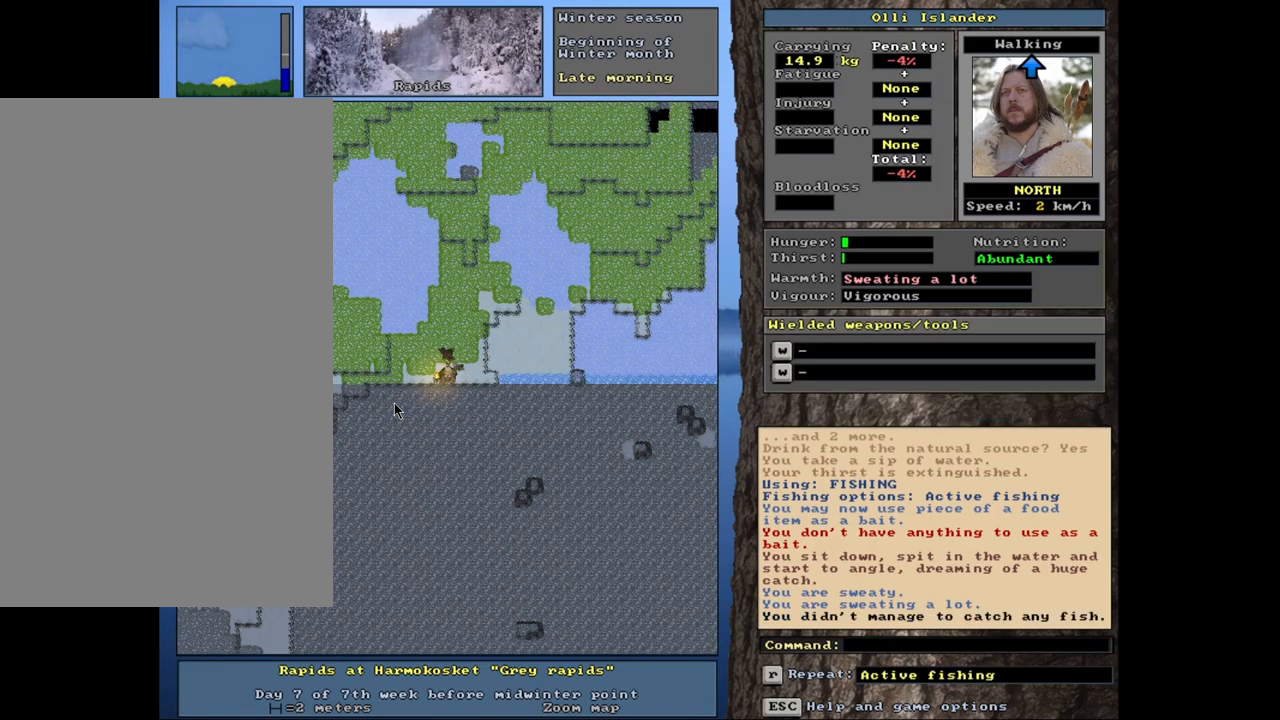
{"keys": [], "mouse": [], "events": [[150, "f", "up"], [433, "alt_l", "up"]]}
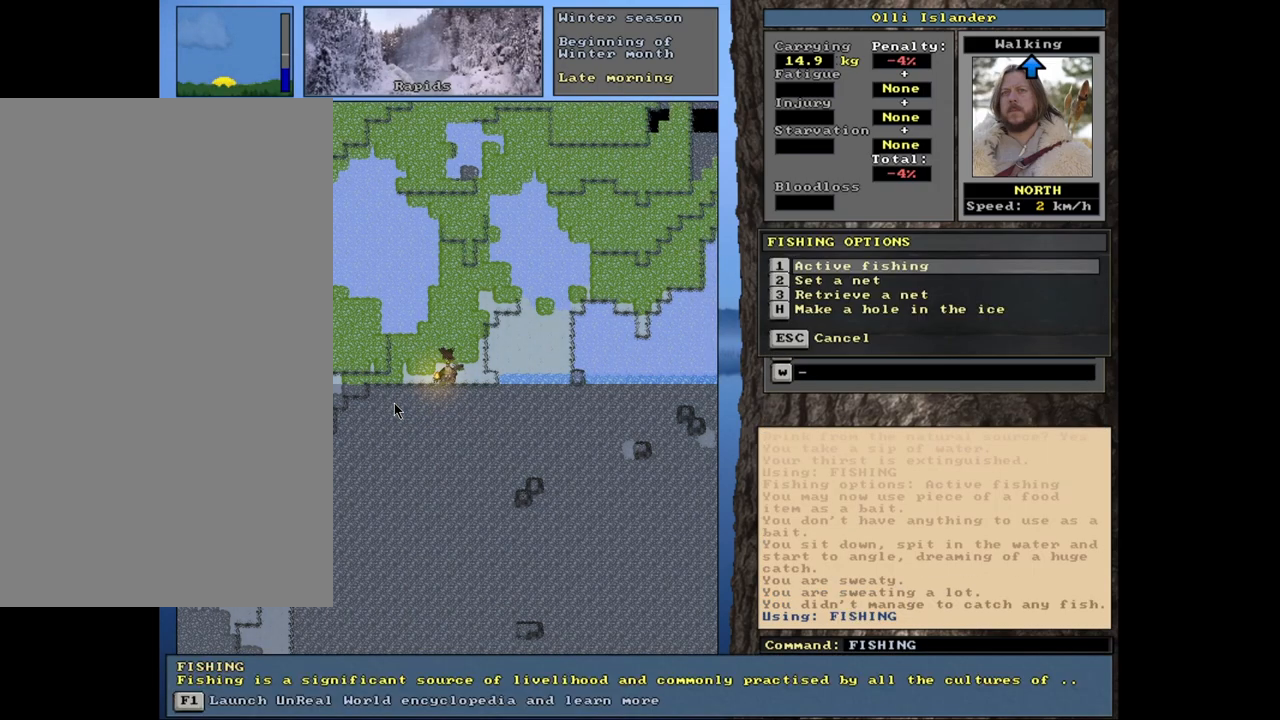
{"keys": [], "mouse": [], "events": []}
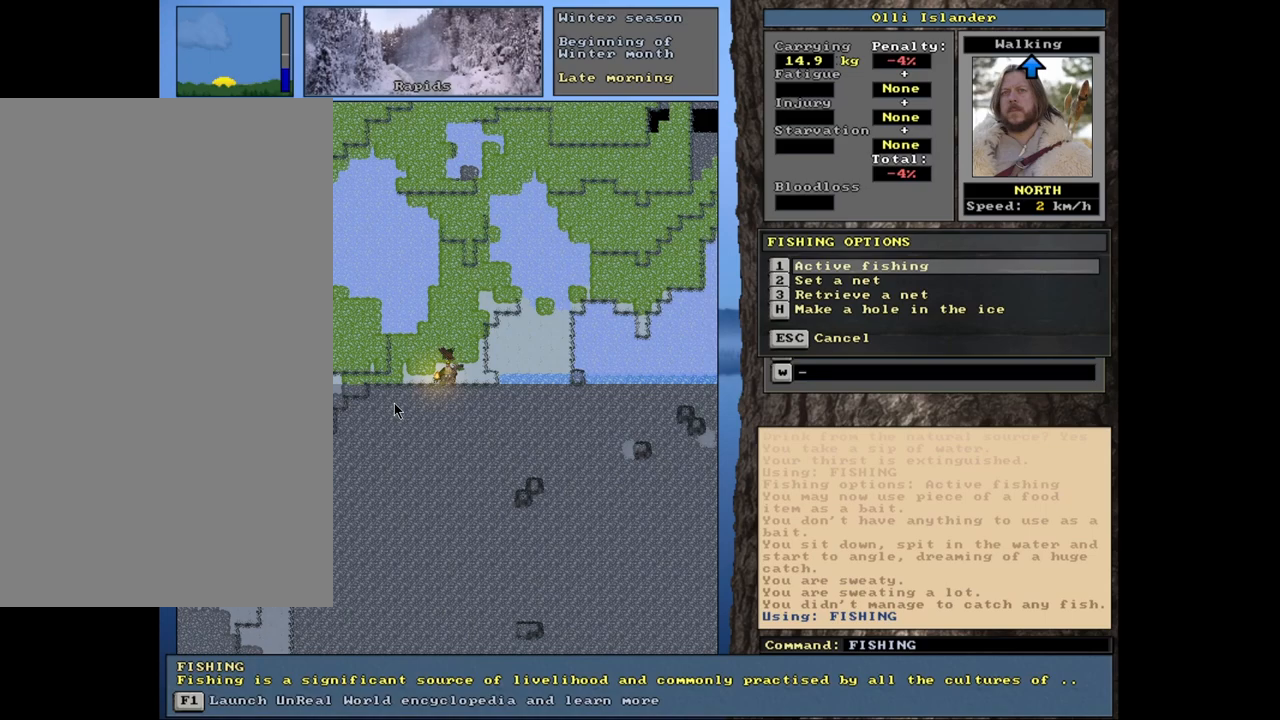
{"keys": [], "mouse": [], "events": []}
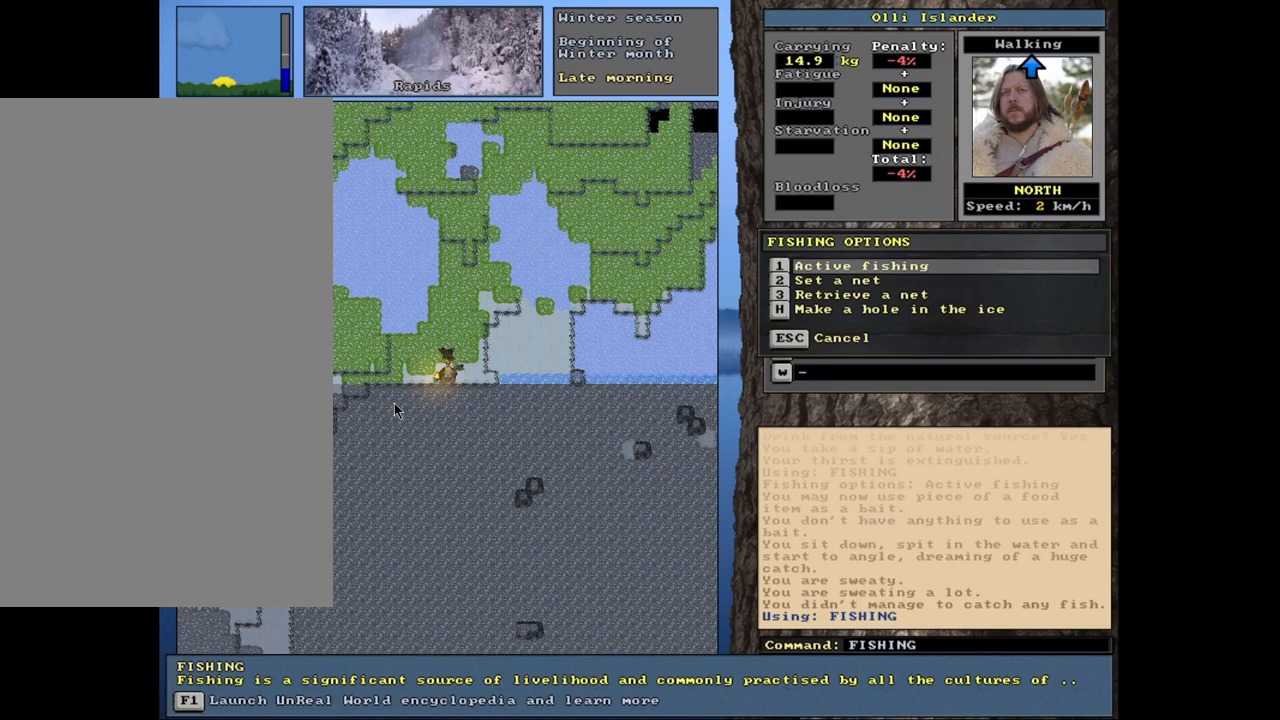
{"keys": [], "mouse": [], "events": []}
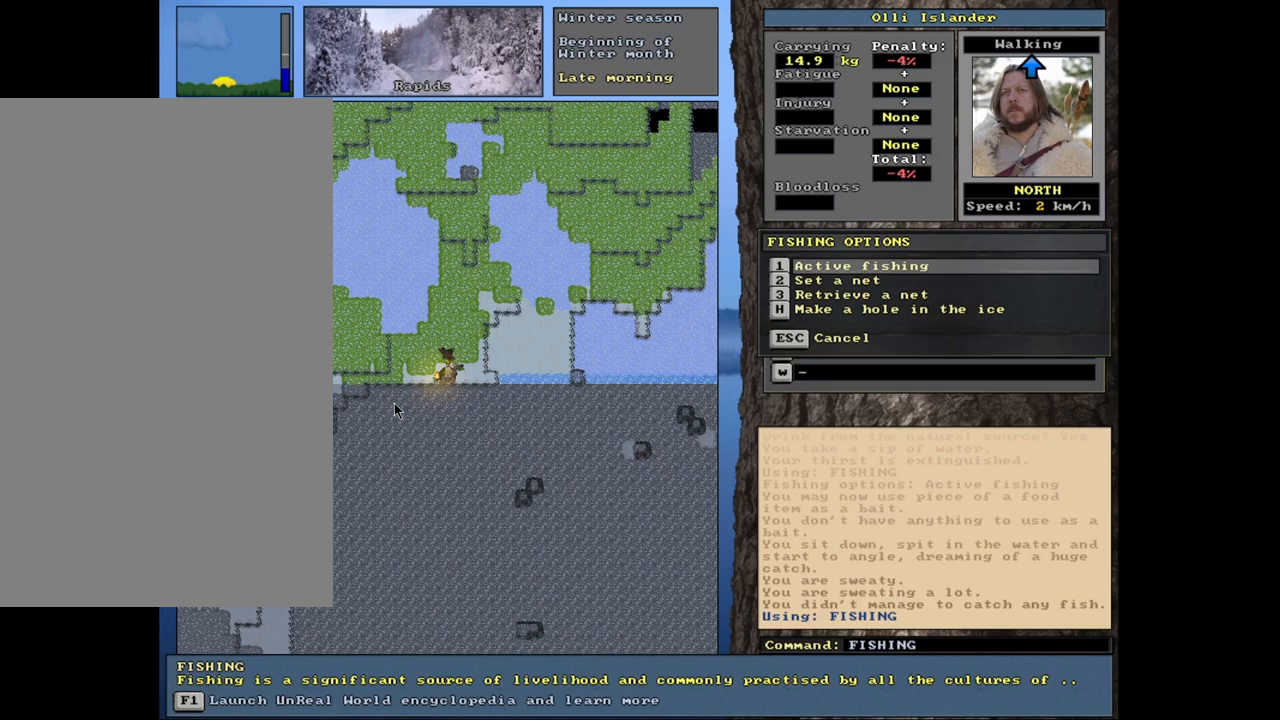
{"keys": ["escape"], "mouse": [], "events": [[500, "escape", "down"]]}
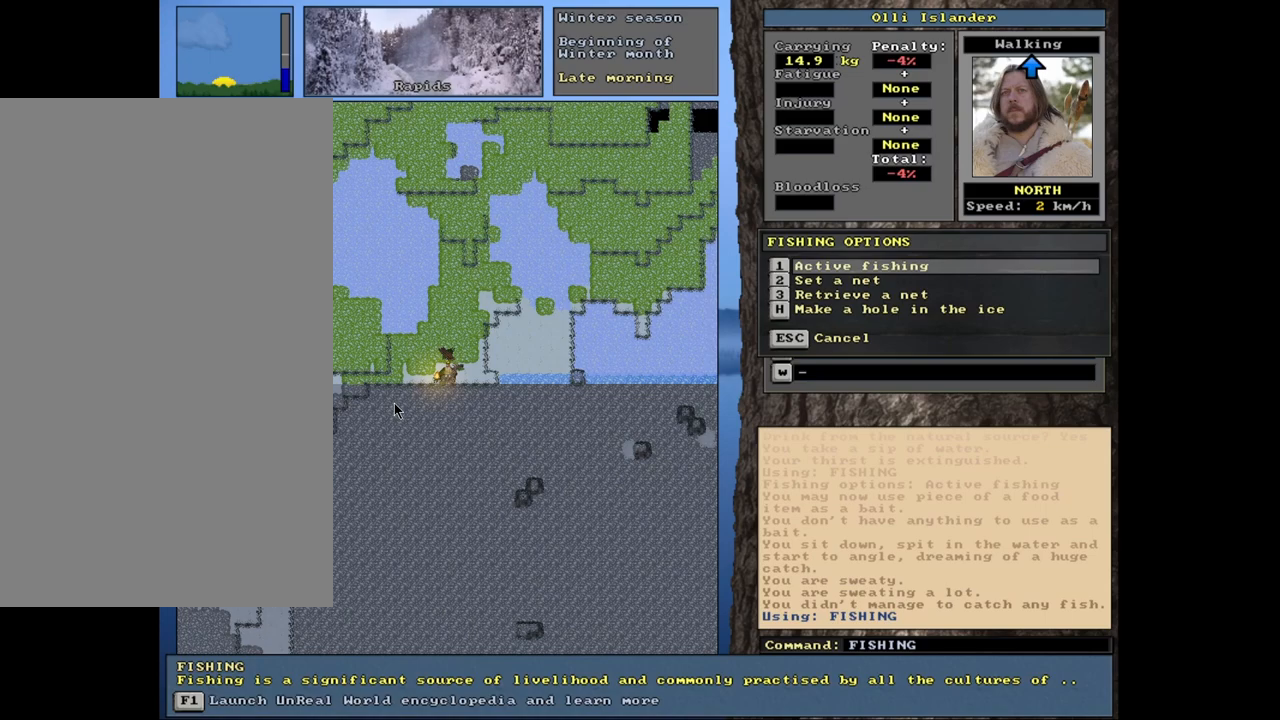
{"keys": [], "mouse": [], "events": [[100, "escape", "up"]]}
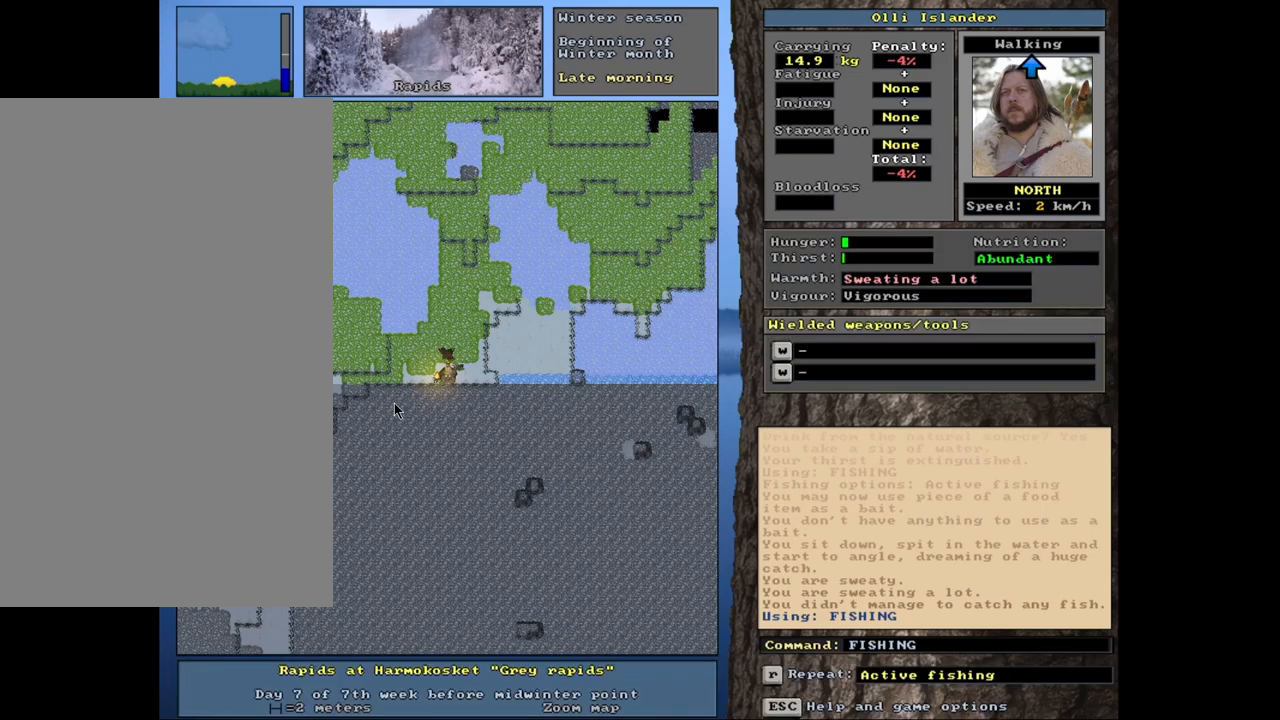
{"keys": ["q"], "mouse": [], "events": [[450, "q", "down"]]}
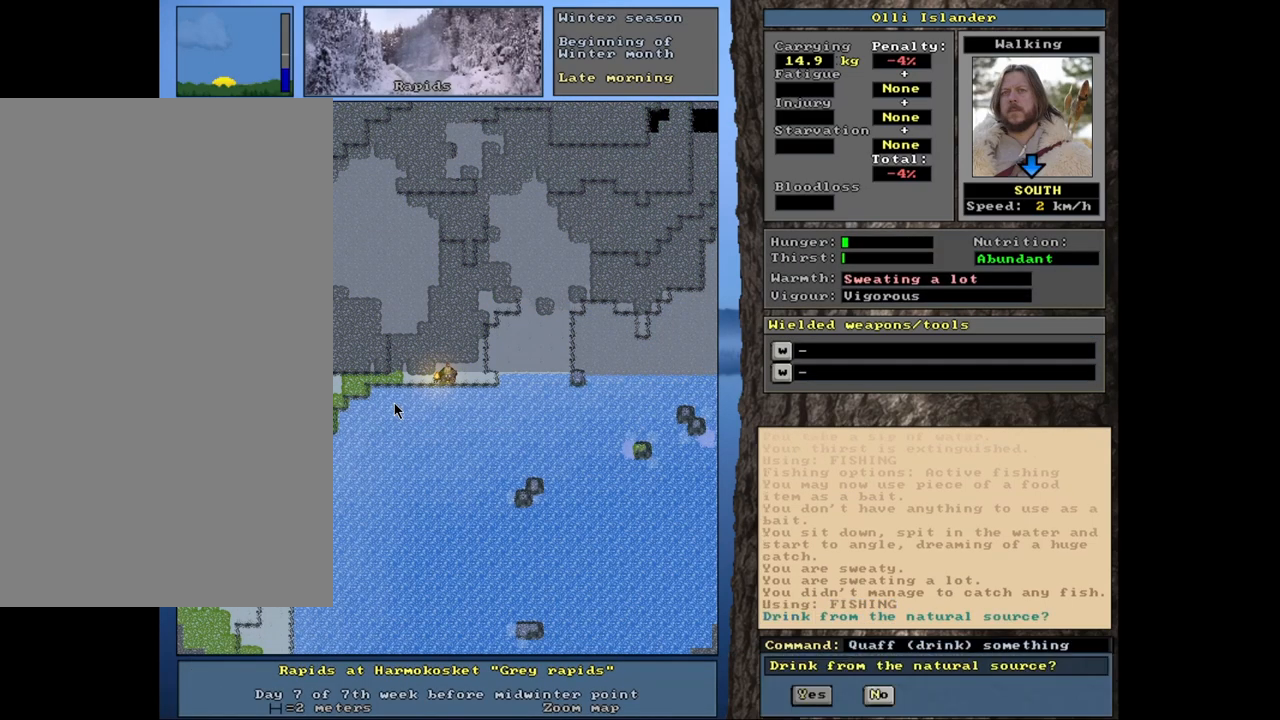
{"keys": [], "mouse": [], "events": [[67, "q", "up"]]}
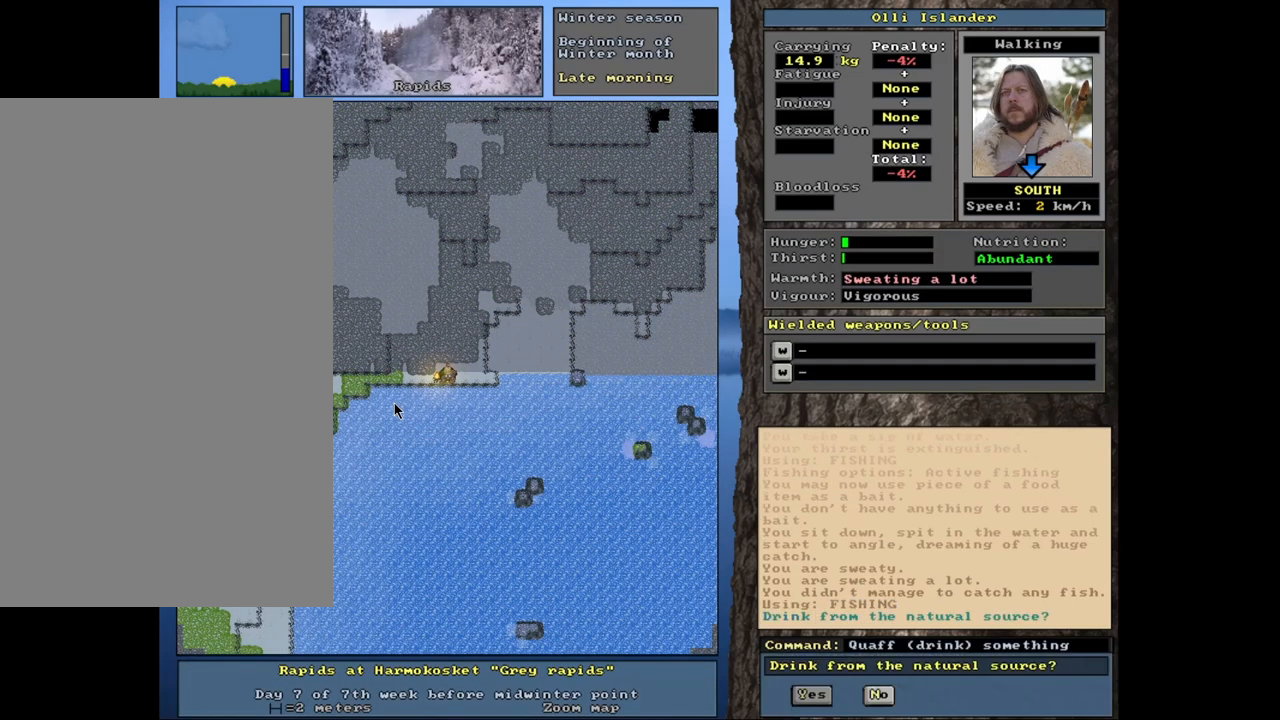
{"keys": [], "mouse": [], "events": []}
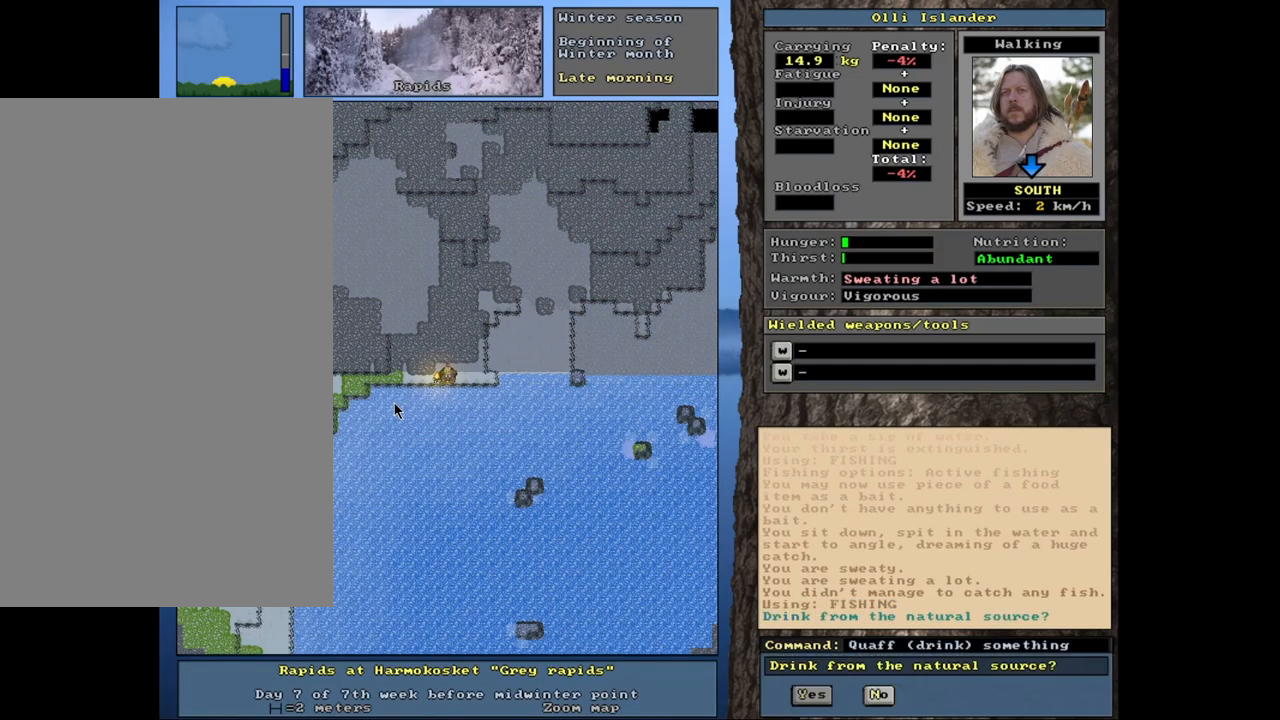
{"keys": [], "mouse": [], "events": [[33, "y", "down"], [133, "y", "up"]]}
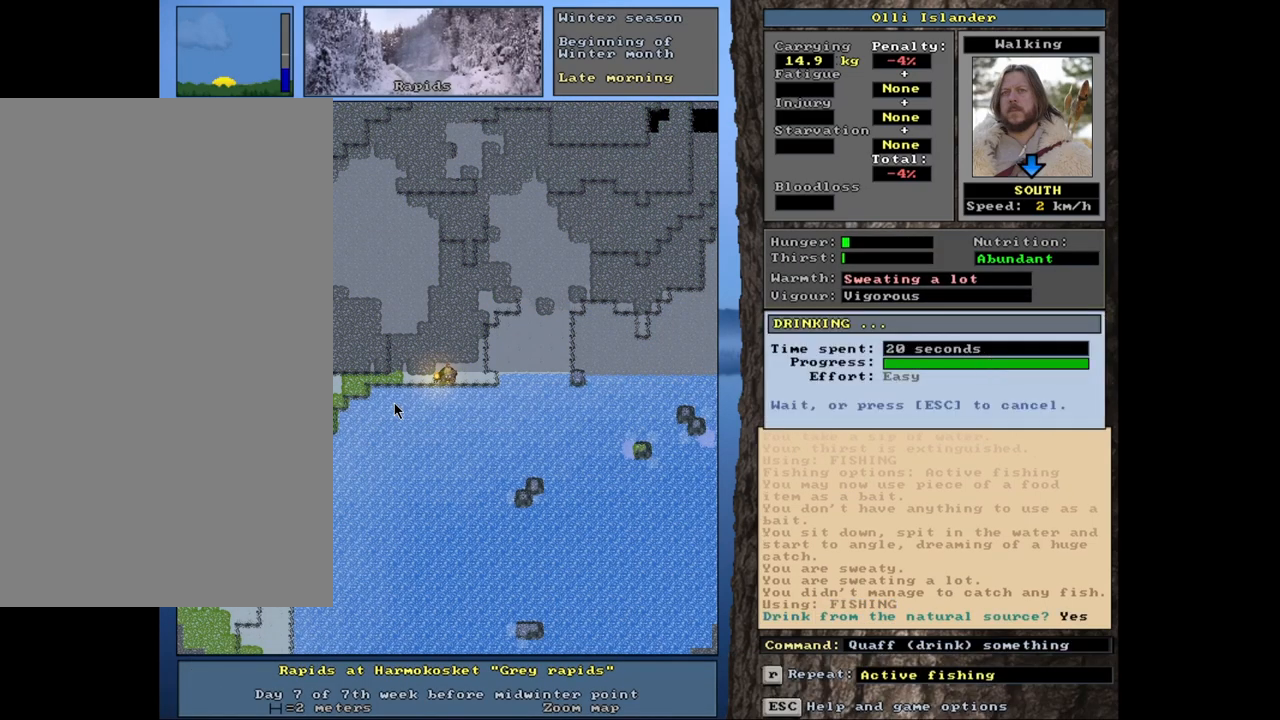
{"keys": [], "mouse": [], "events": []}
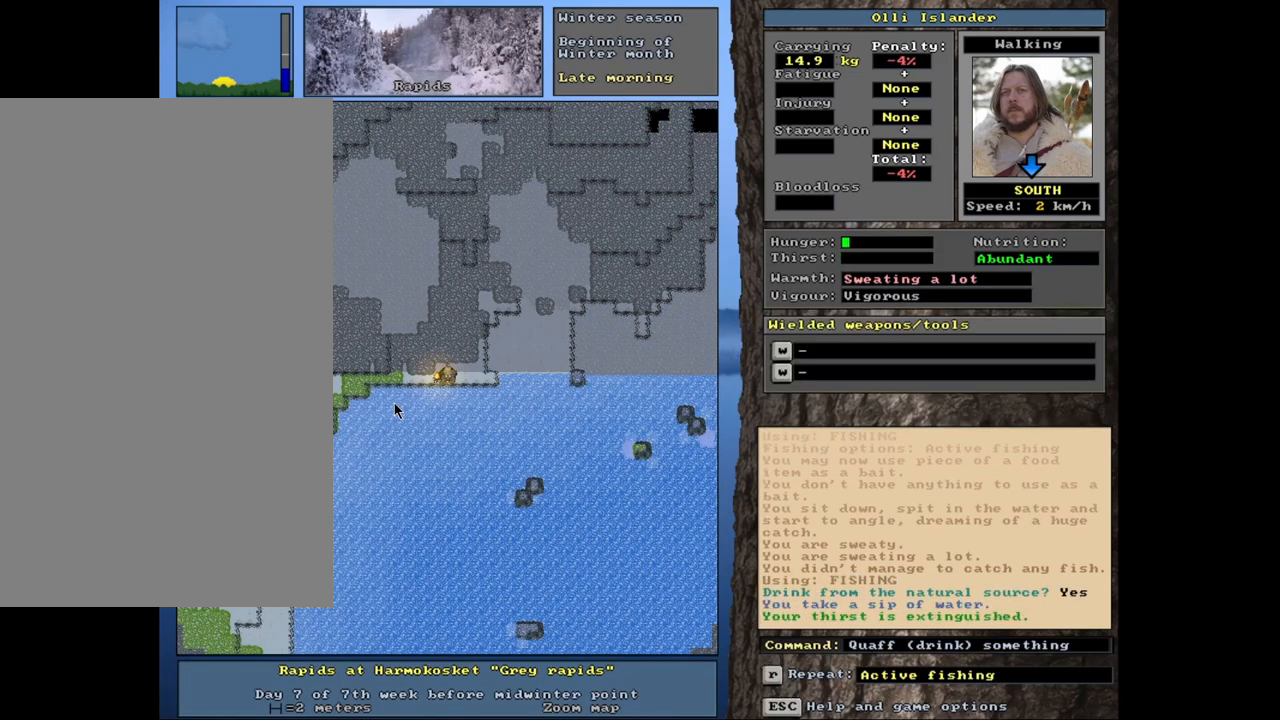
{"keys": ["ctrl_l"], "mouse": [], "events": [[167, "ctrl_l", "down"]]}
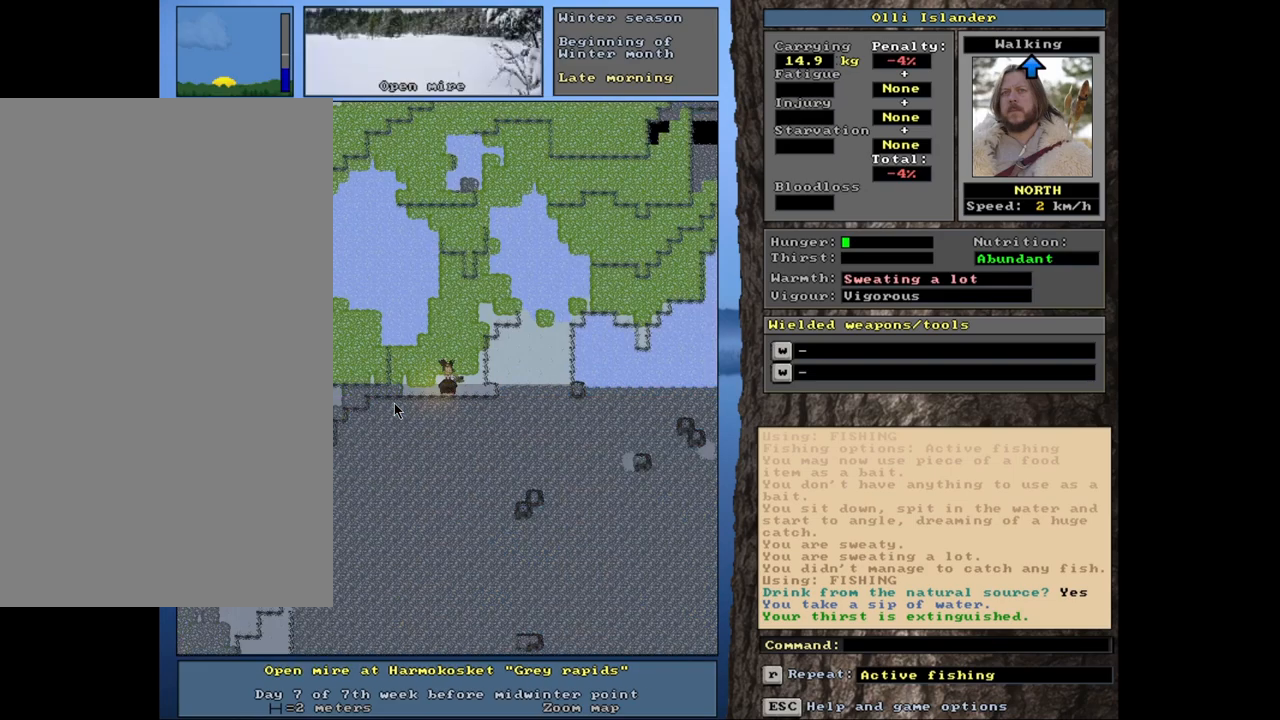
{"keys": ["ctrl_l"], "mouse": [], "events": []}
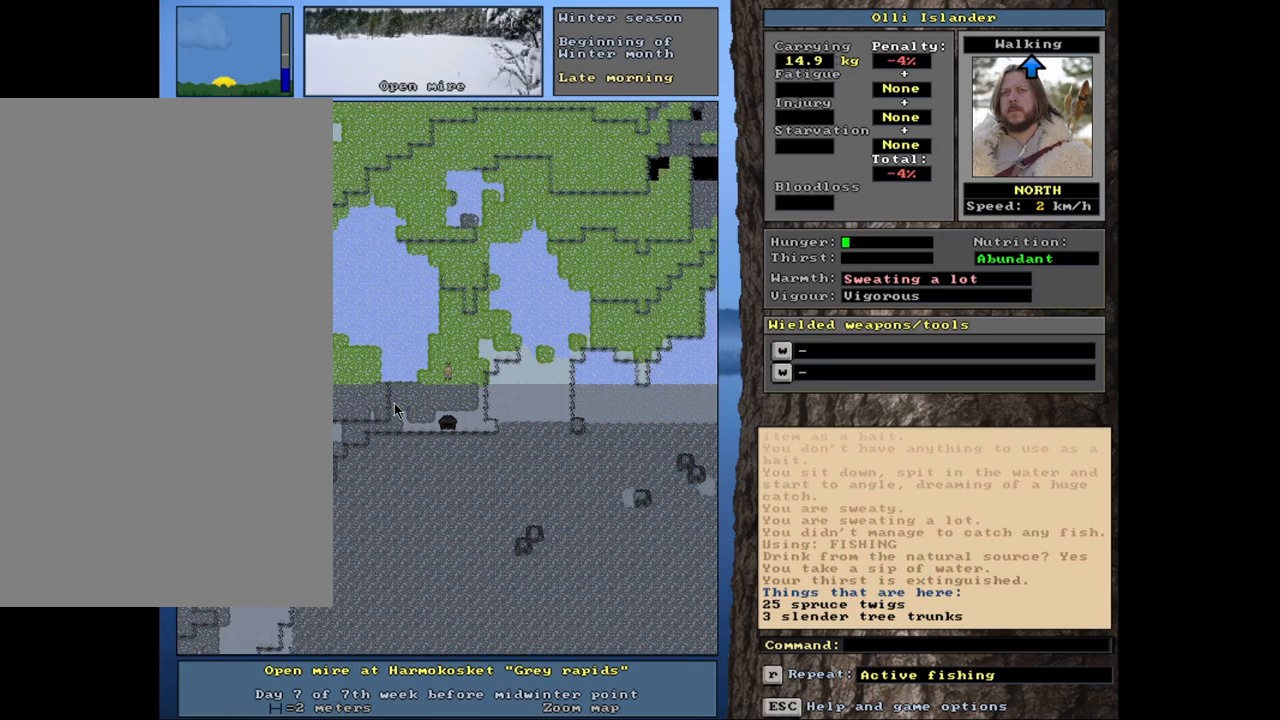
{"keys": ["ctrl_l"], "mouse": [], "events": []}
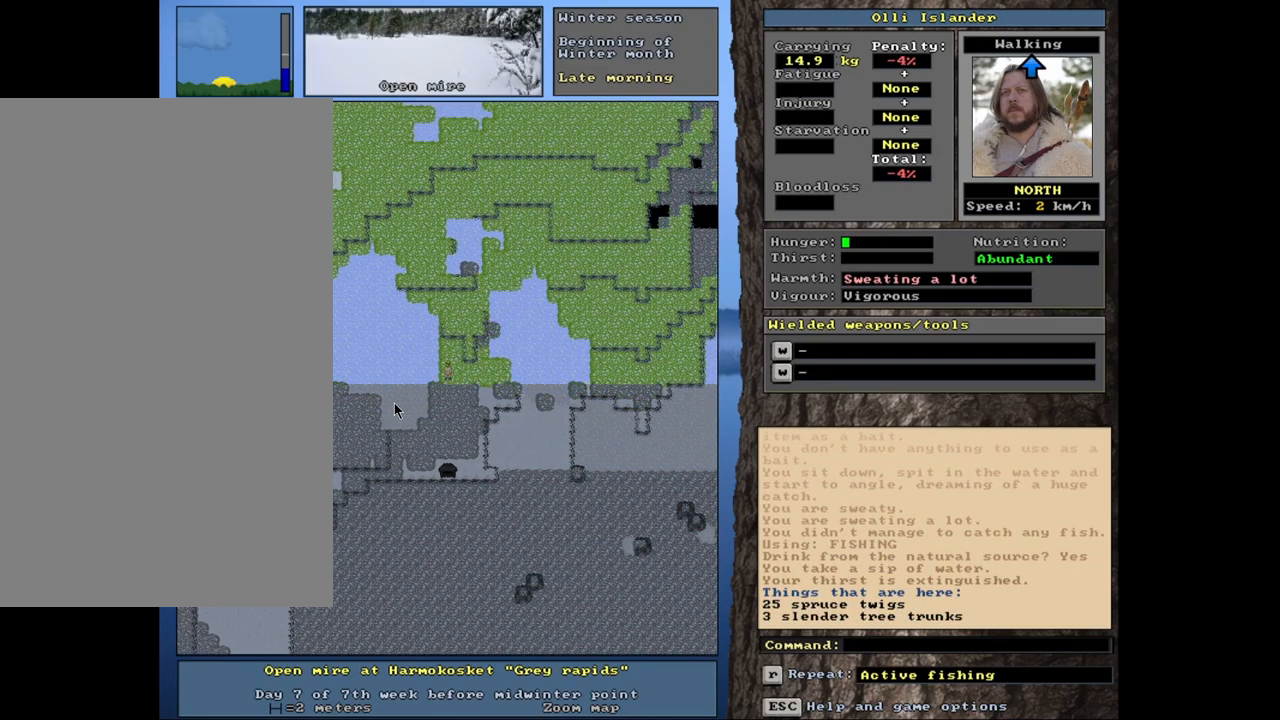
{"keys": ["ctrl_l"], "mouse": [], "events": []}
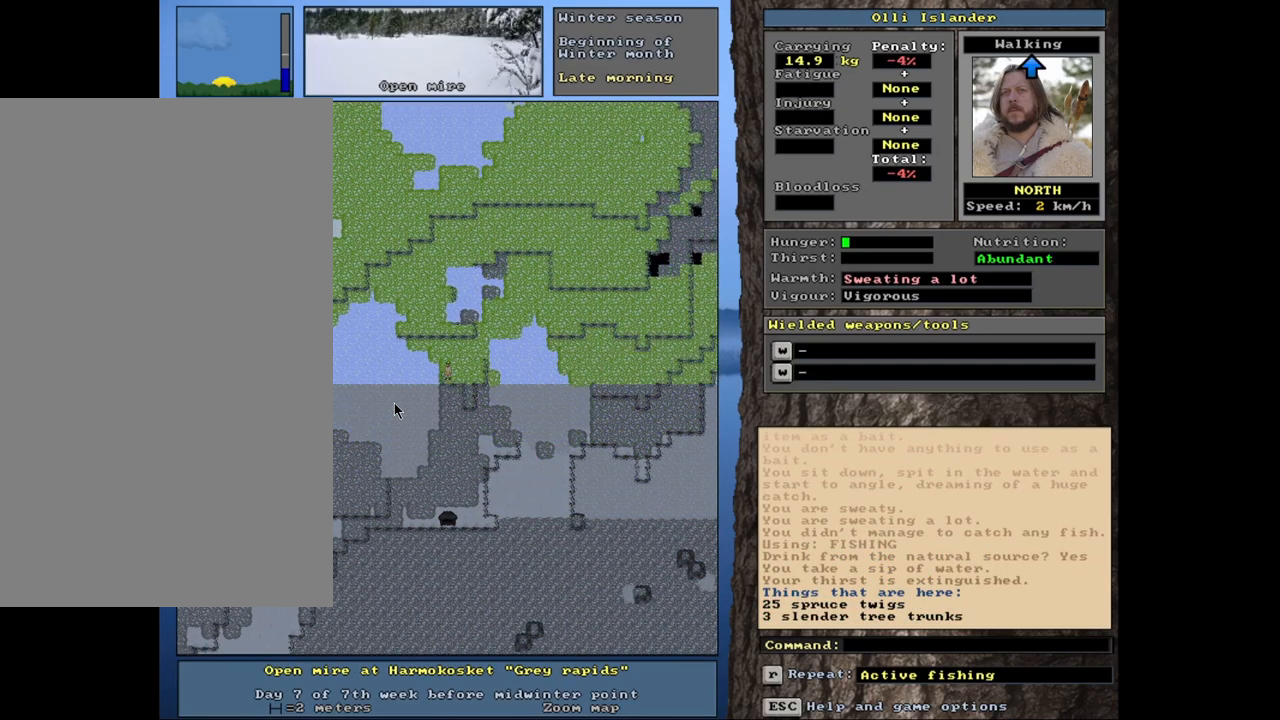
{"keys": ["ctrl_l"], "mouse": [], "events": []}
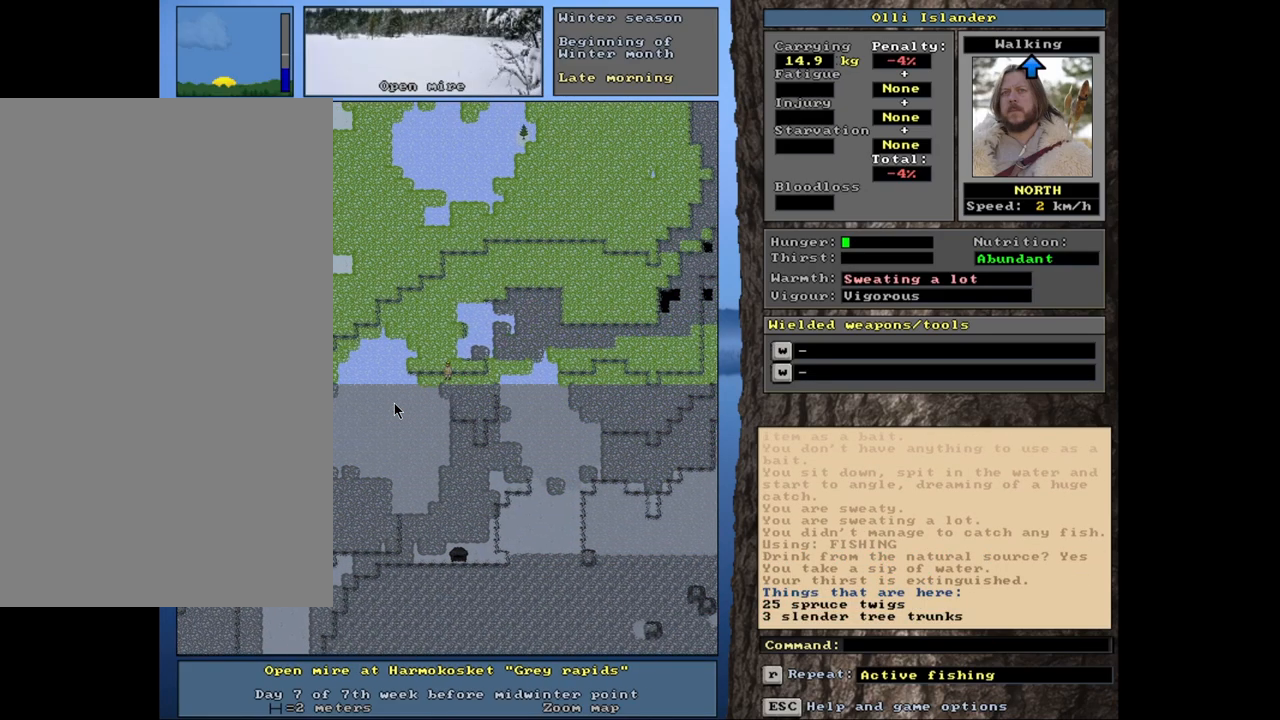
{"keys": ["ctrl_l"], "mouse": [], "events": []}
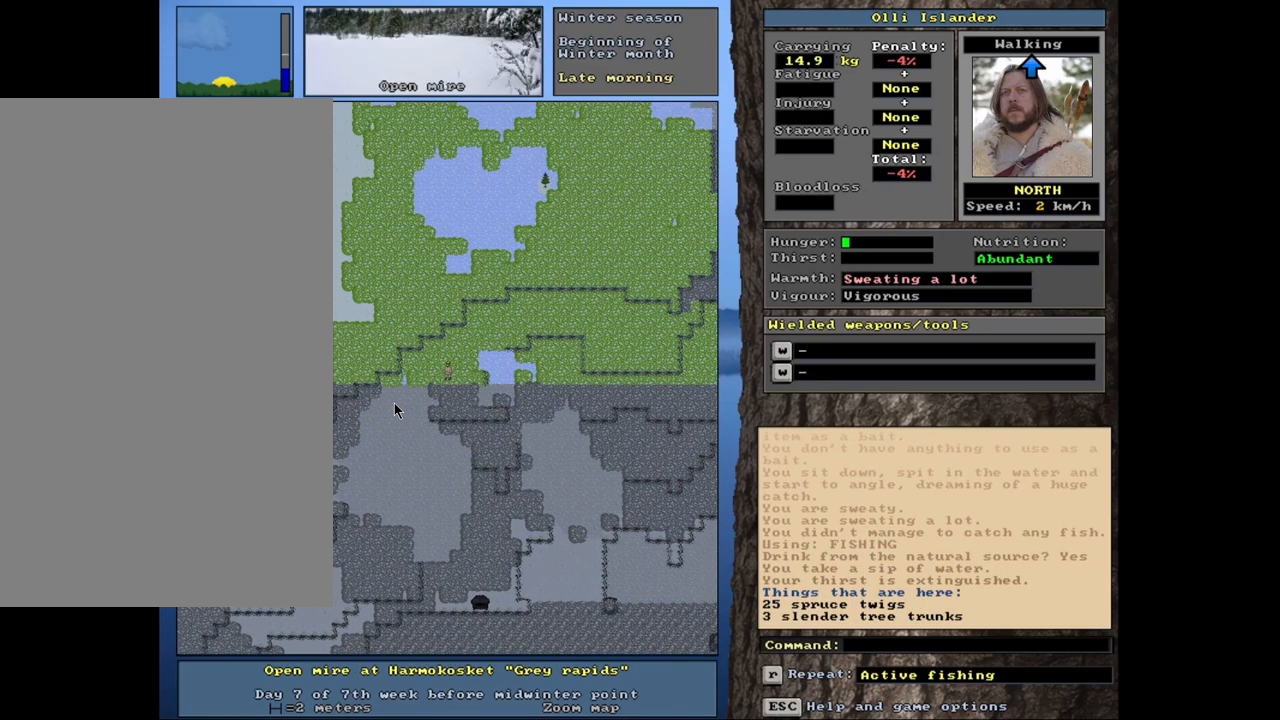
{"keys": ["ctrl_l"], "mouse": [], "events": []}
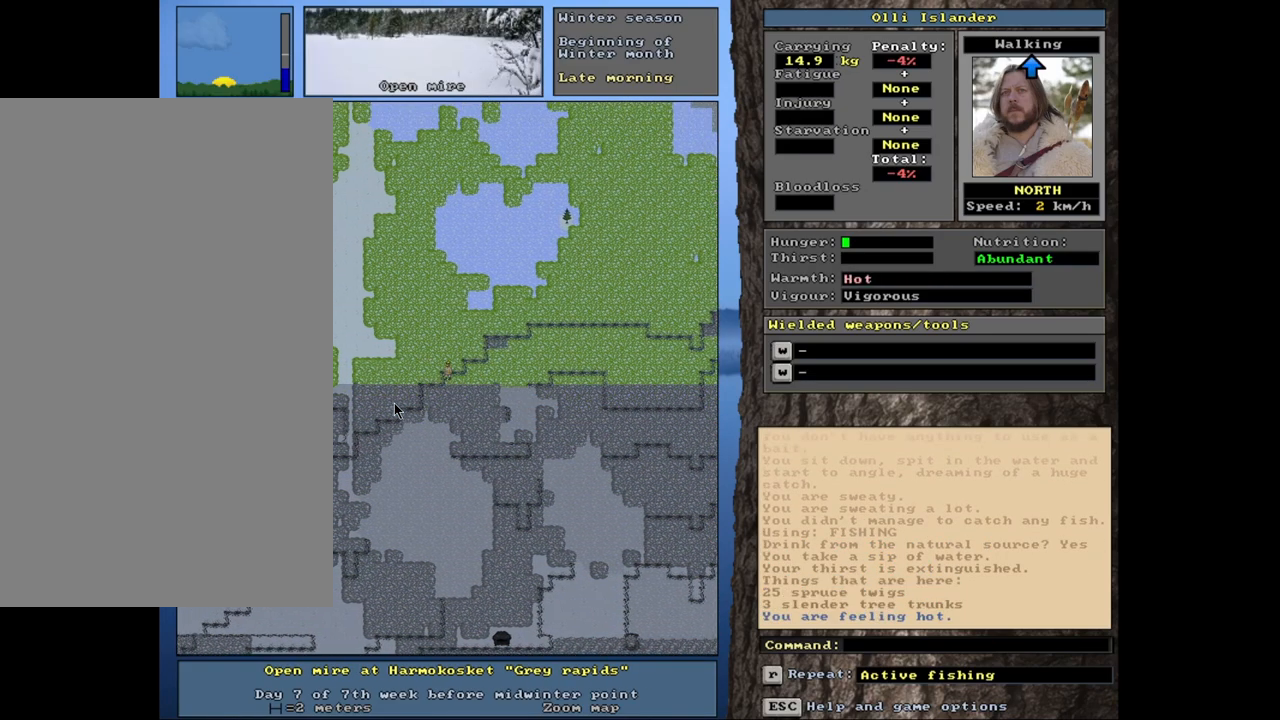
{"keys": ["ctrl_l"], "mouse": [], "events": []}
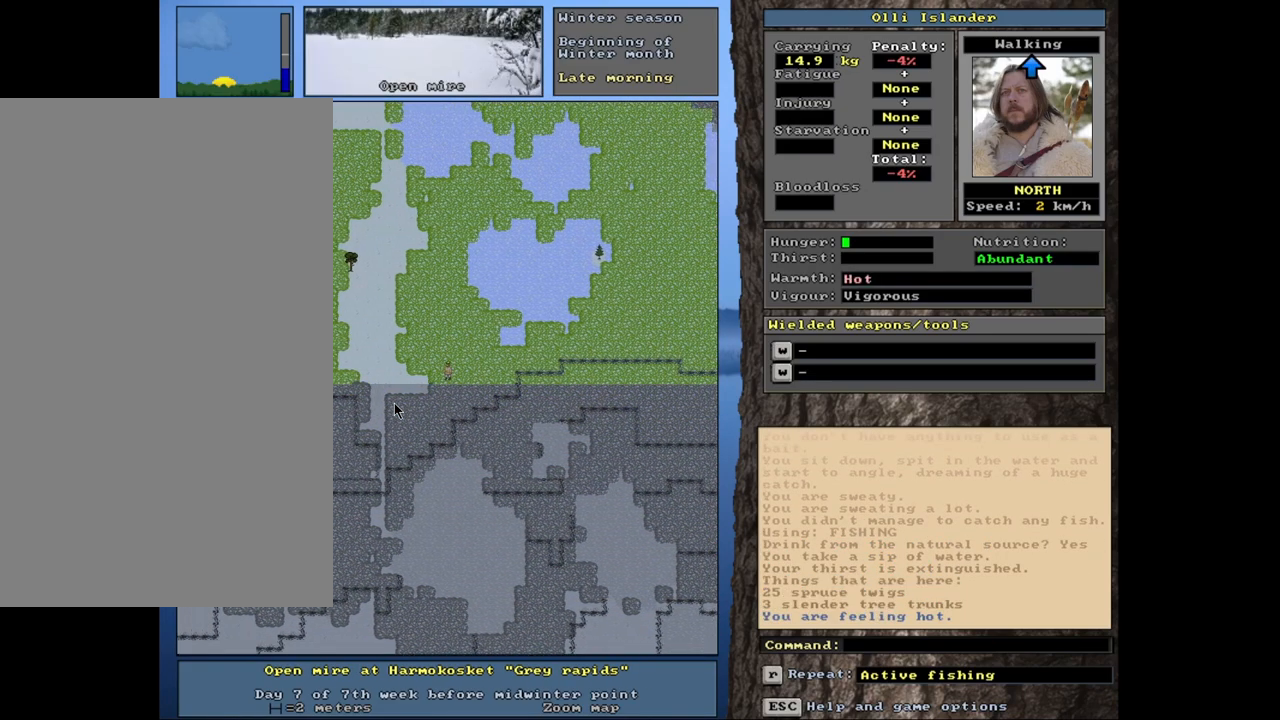
{"keys": ["ctrl_l"], "mouse": [], "events": []}
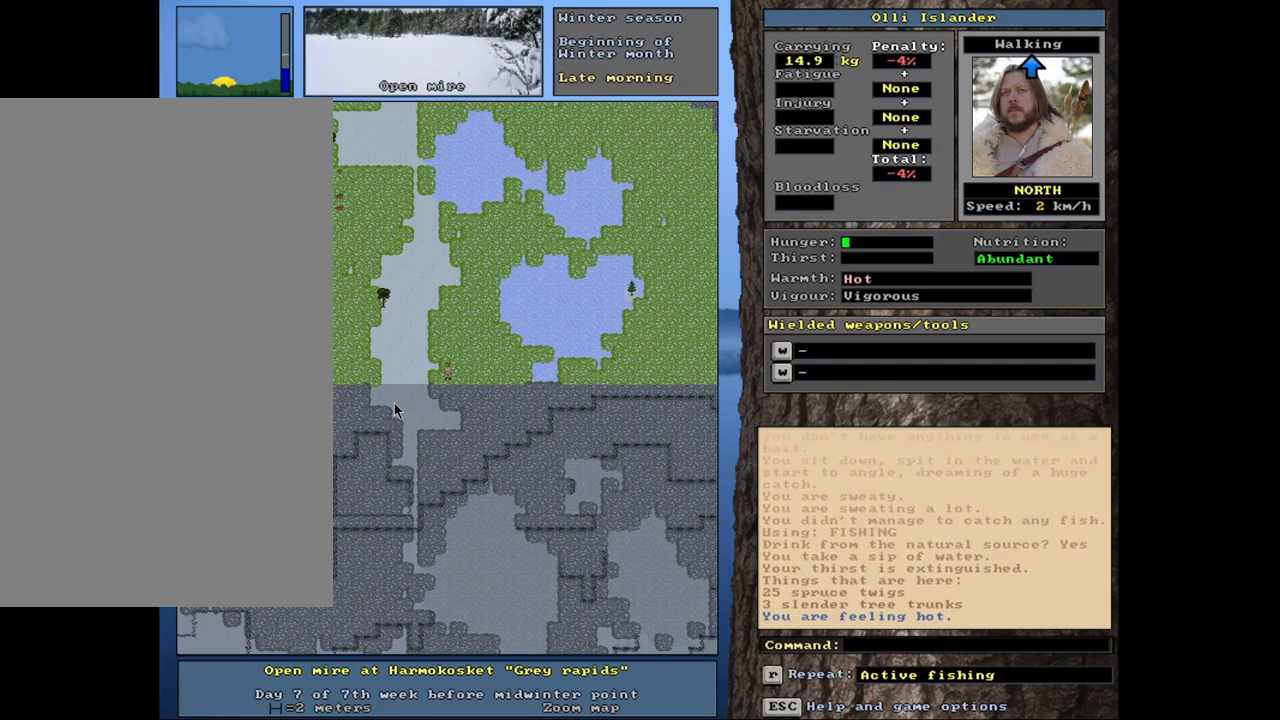
{"keys": ["ctrl_l"], "mouse": [], "events": []}
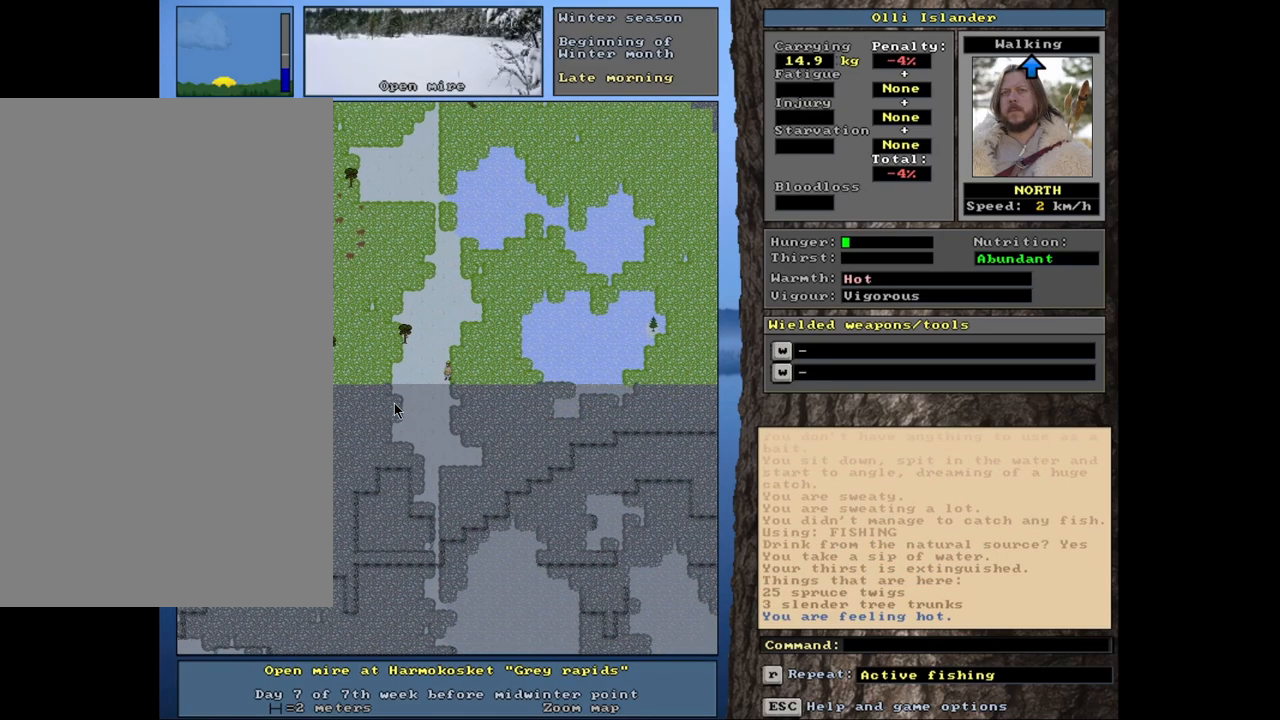
{"keys": ["ctrl_l"], "mouse": [], "events": []}
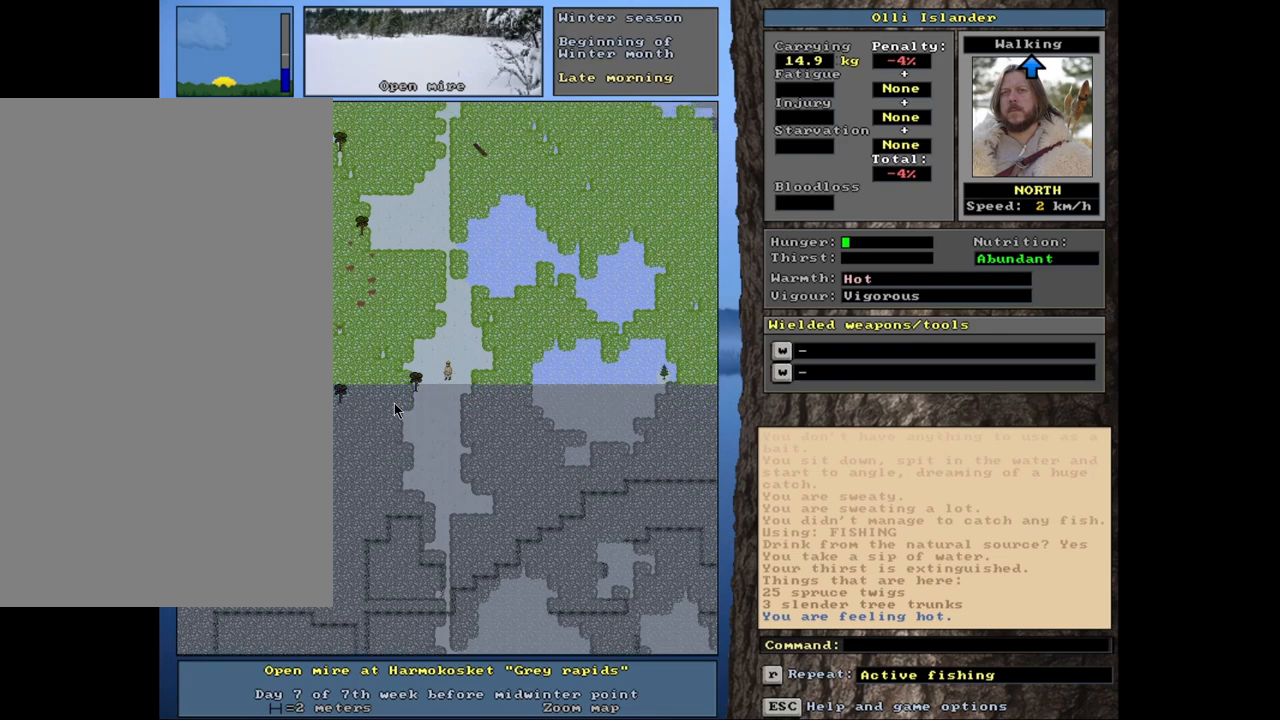
{"keys": ["ctrl_l"], "mouse": [], "events": []}
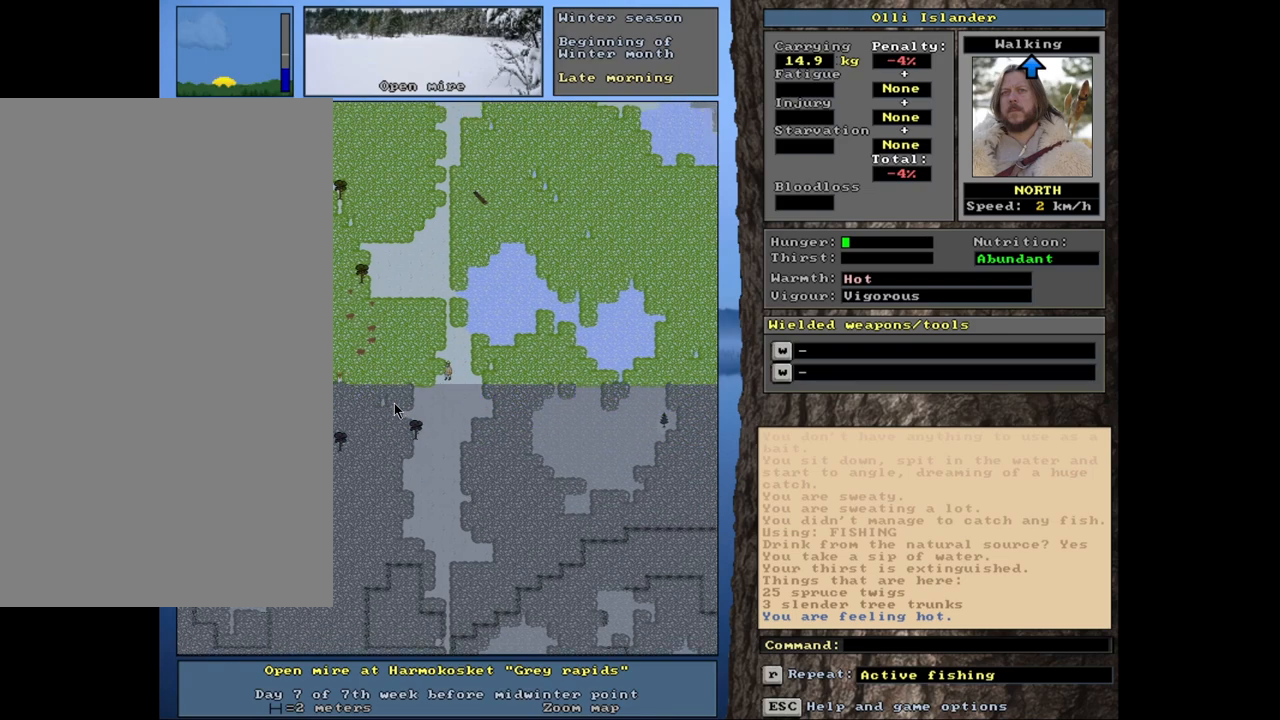
{"keys": ["ctrl_l"], "mouse": [], "events": []}
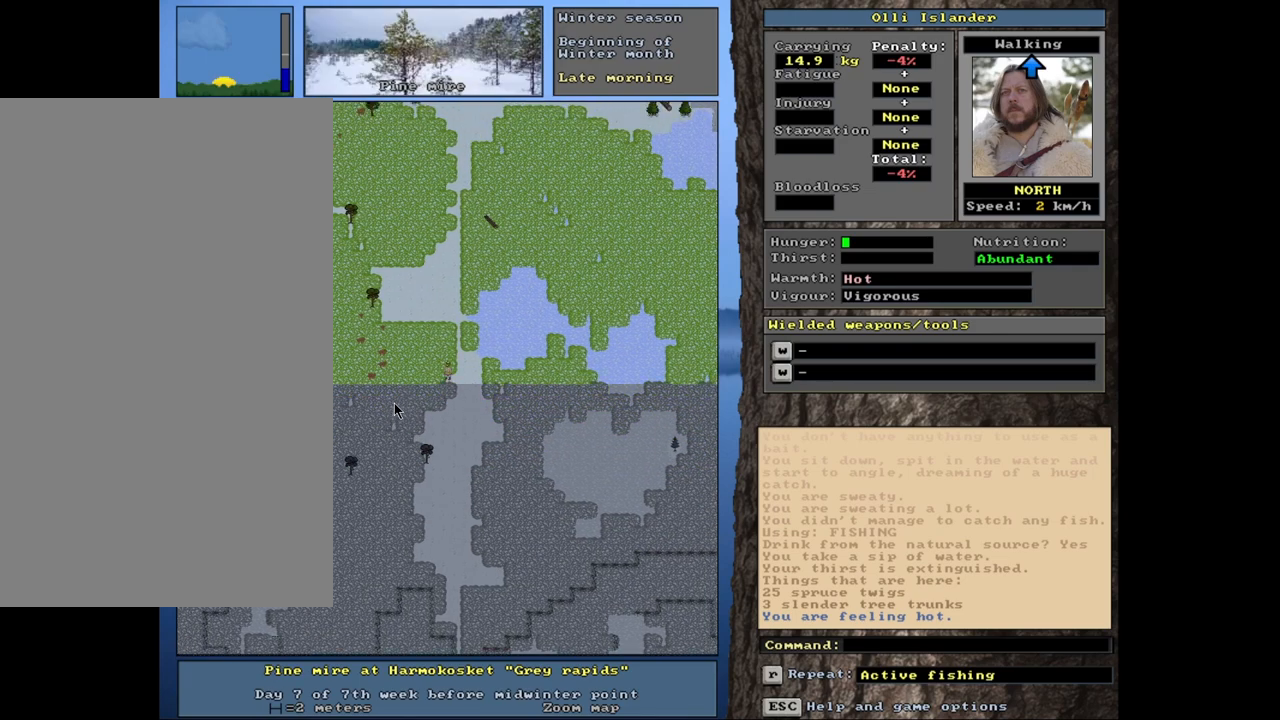
{"keys": ["ctrl_l"], "mouse": [], "events": []}
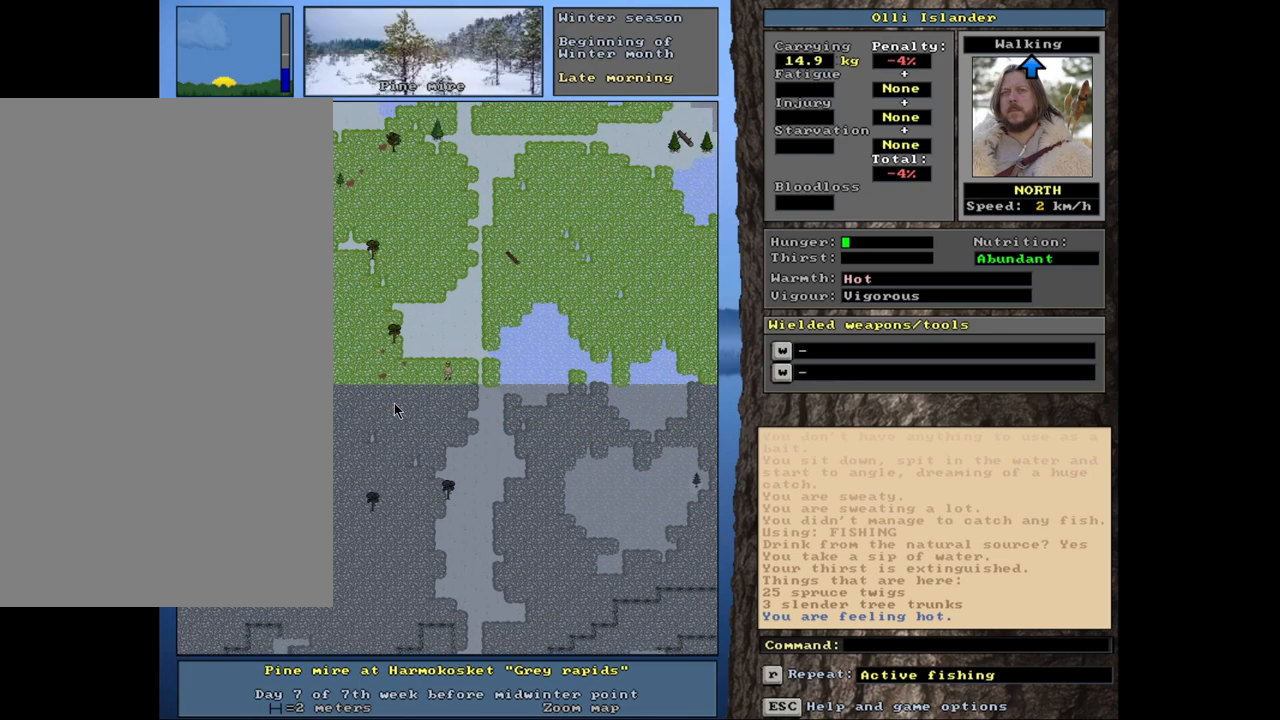
{"keys": ["ctrl_l"], "mouse": [], "events": []}
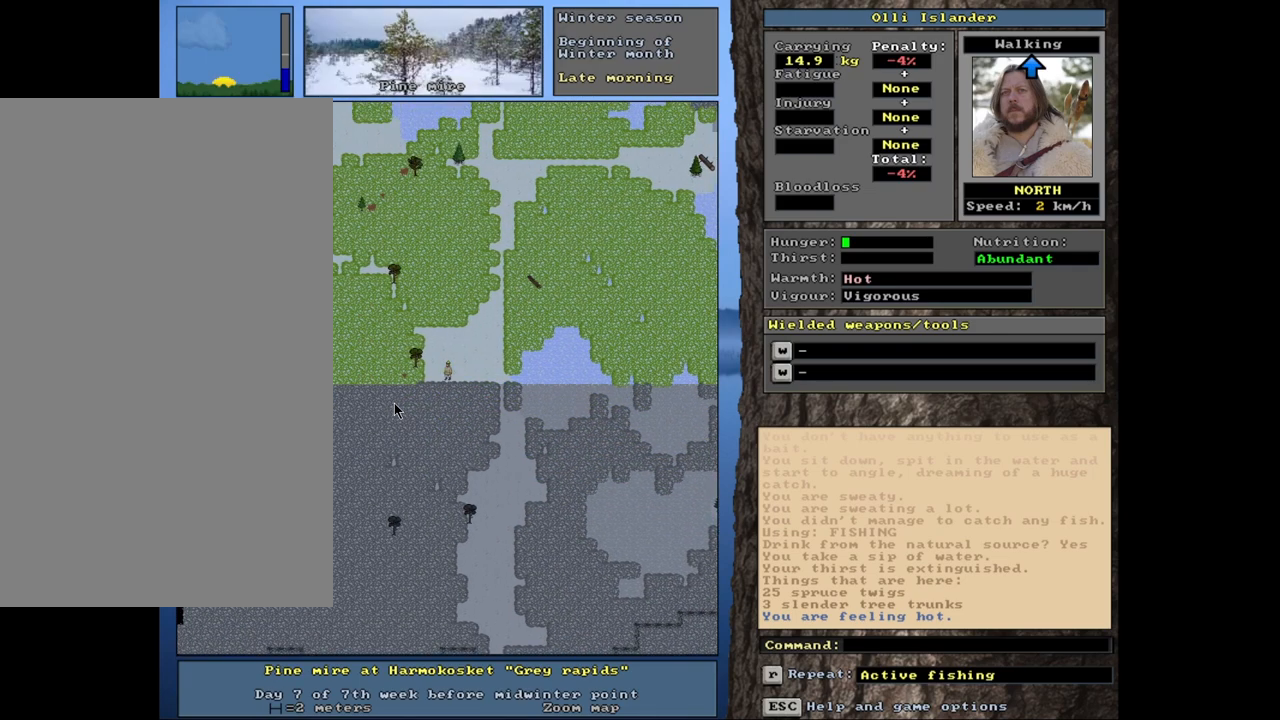
{"keys": ["ctrl_l"], "mouse": [], "events": []}
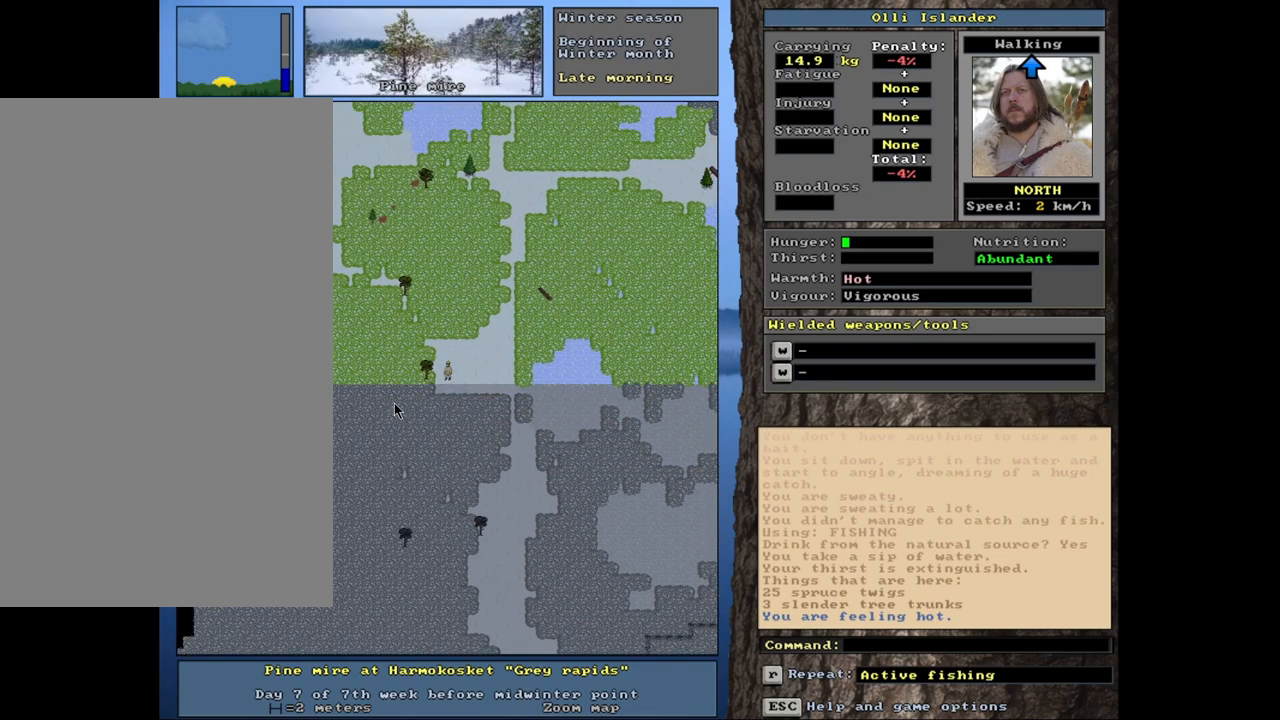
{"keys": ["ctrl_l"], "mouse": [], "events": []}